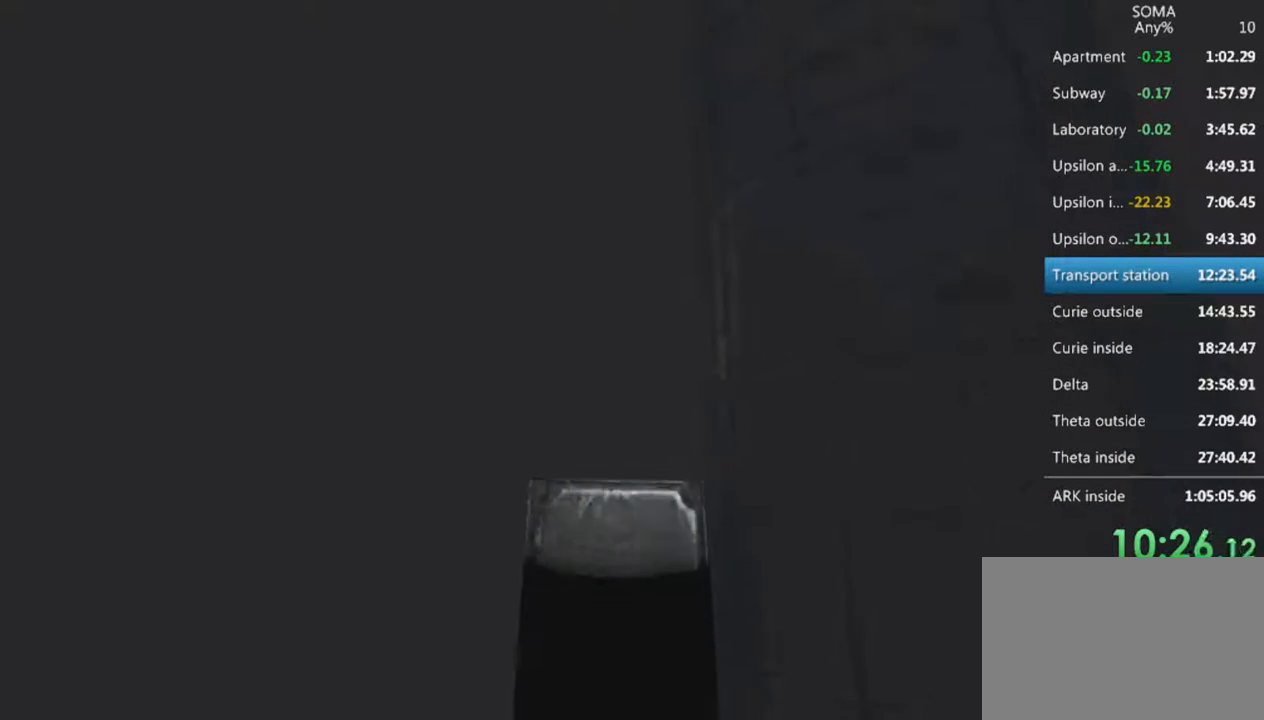
Gameplay with keyboard and mouse; each line is a JSON object with the keys and mouse buttons held at the frame after it. "events" lists presses ("down") and releases ("up") of "1", "2", "3", "4", "5", "a", "alt", "c", "ctrl", "d", "e", "f", "q", "r", "s", "shift", "space", "tab", "v", "w", "x", "z", "mouse_left", "mouse_middle", "mouse_right", "mouse_wheel_up" and "mouse_wheel_down" between this image and that frame as [ms after this image, input, new state], when the widget could be followed in between. "mouse_left", "mouse_middle", "mouse_right", "mouse_wheel_up", "mouse_wheel_down" = the "left", "middle", "right", "wheel_up", "wheel_down" buttons of the "mouse" list. No other keys are recorded. Not read: mouse_move.
{"keys": ["shift", "w"], "mouse": ["left"], "events": [[167, "mouse_wheel_up", "up"]]}
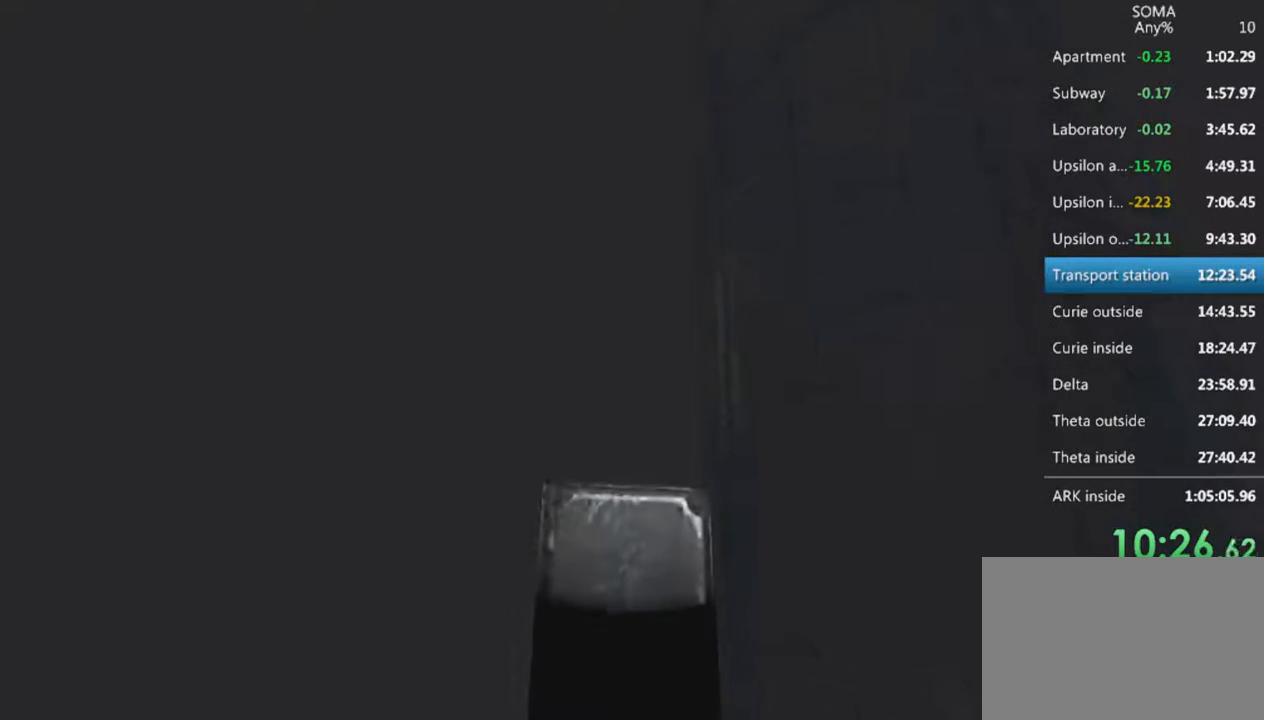
{"keys": ["shift", "w"], "mouse": ["left"], "events": []}
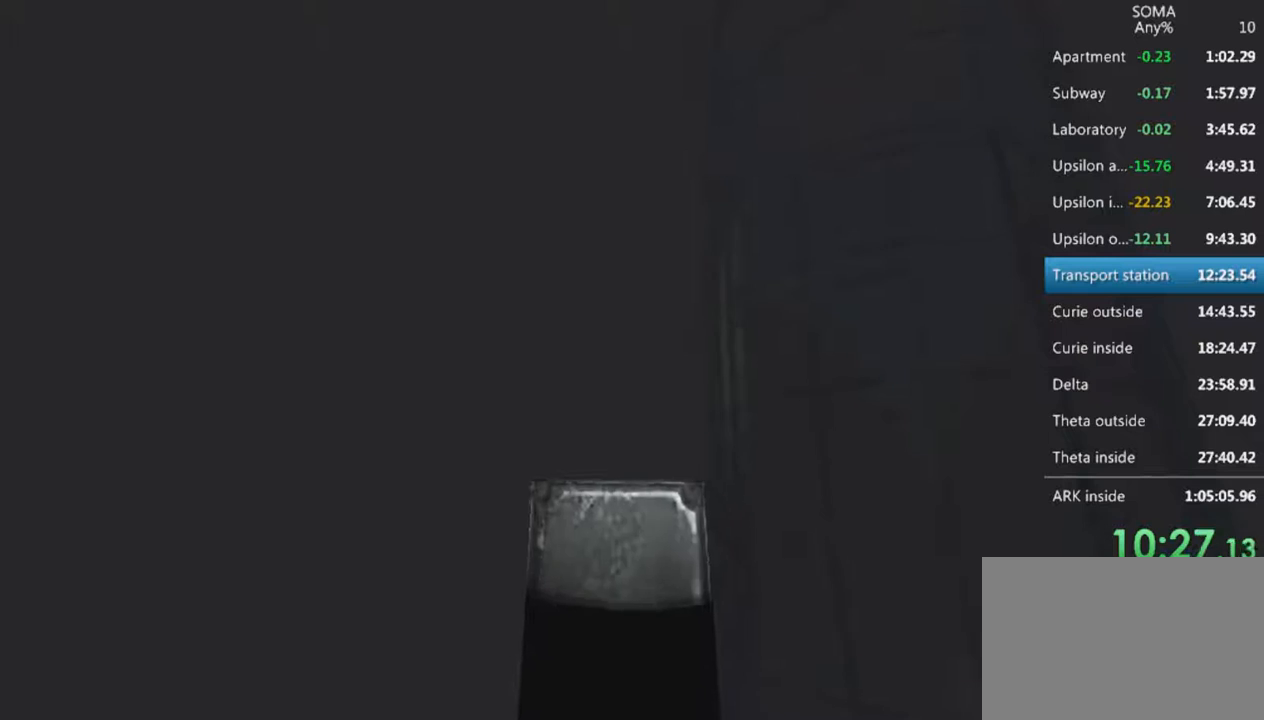
{"keys": ["shift", "w"], "mouse": ["left"], "events": []}
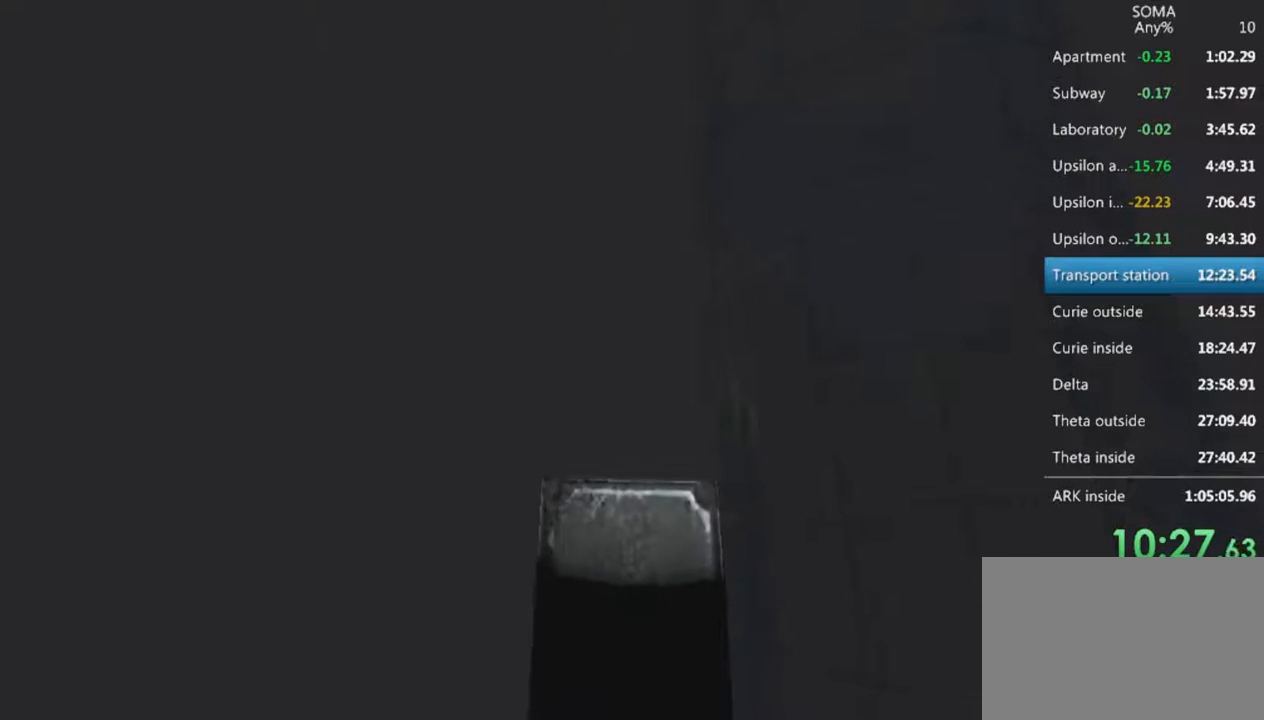
{"keys": ["shift", "w"], "mouse": ["left"], "events": []}
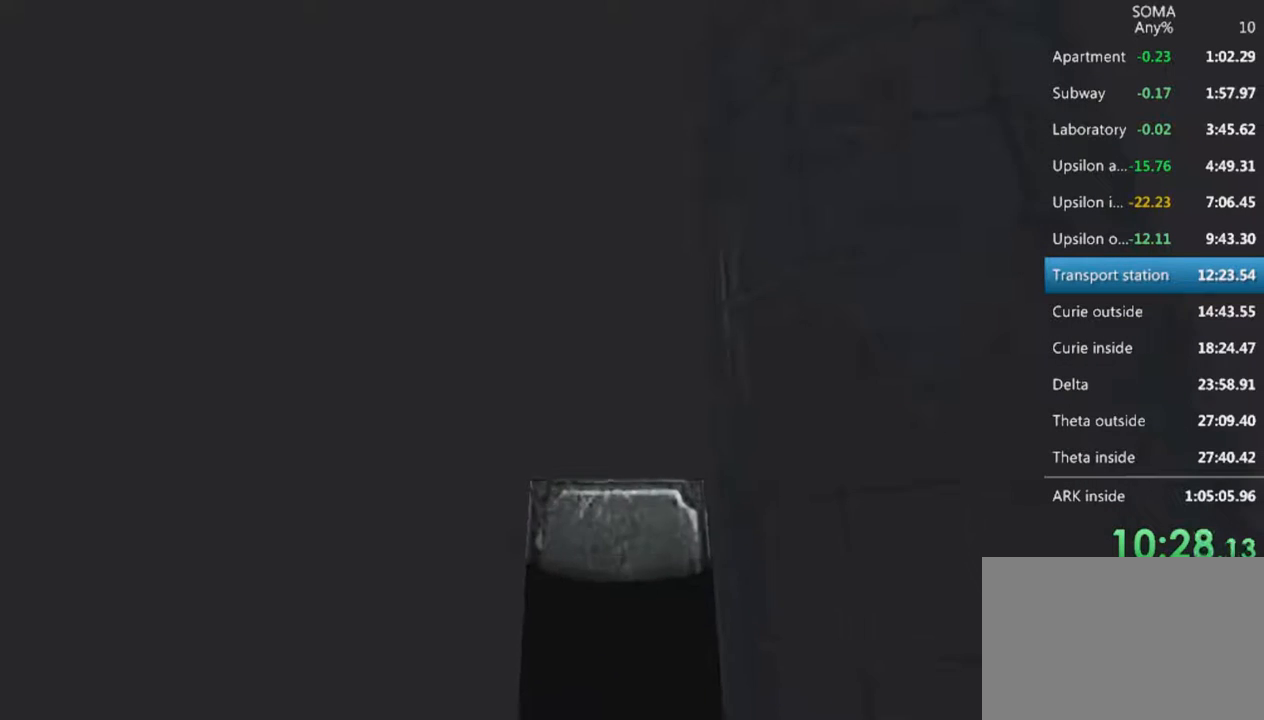
{"keys": ["shift", "w"], "mouse": ["left"], "events": []}
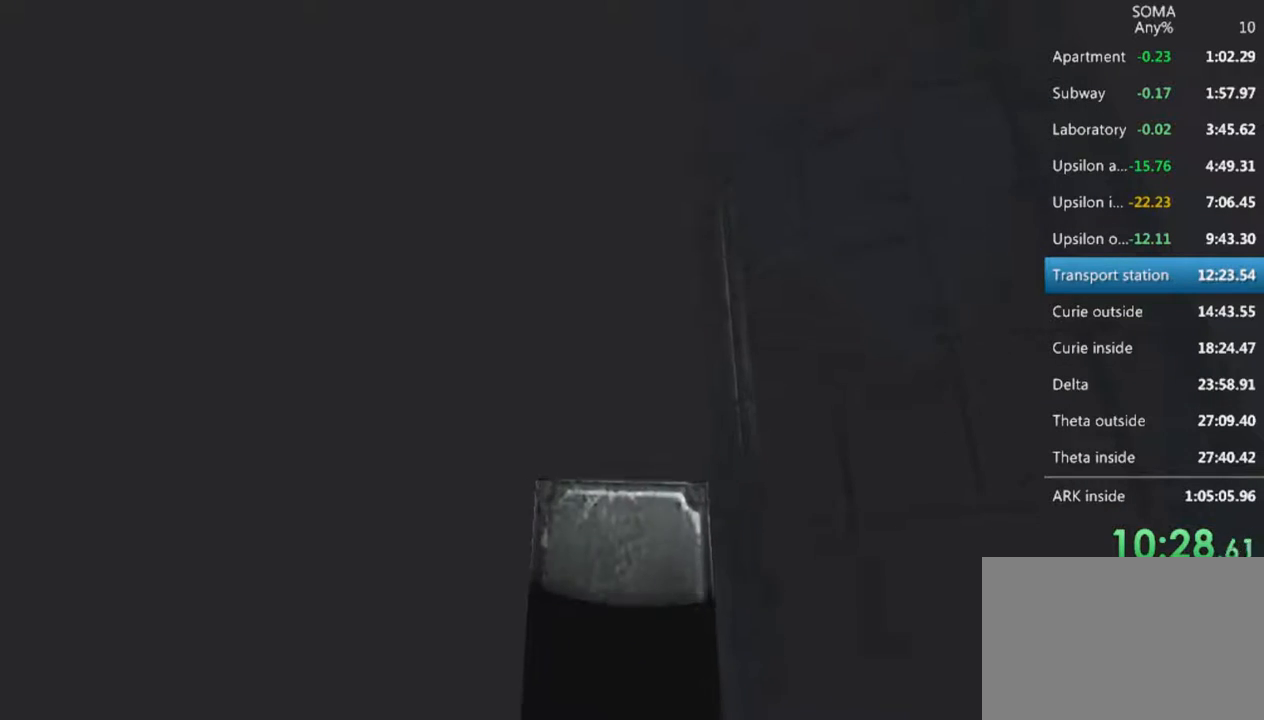
{"keys": ["shift", "w"], "mouse": ["left"], "events": []}
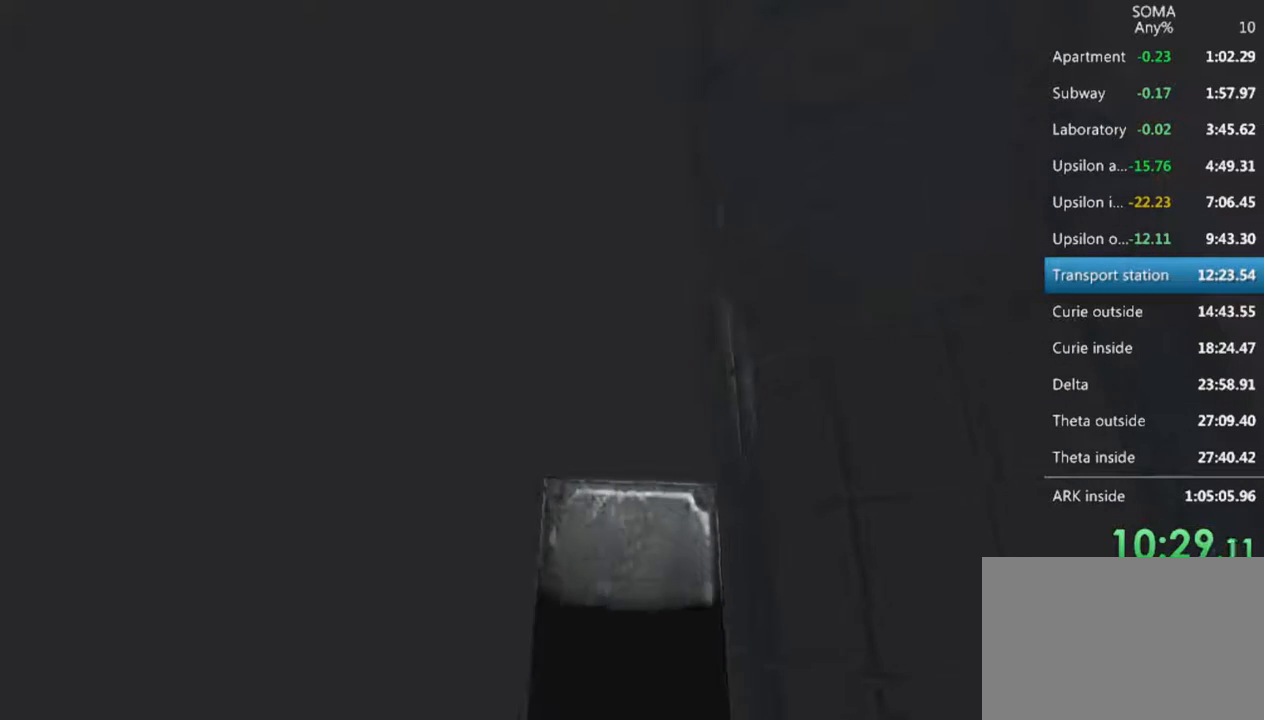
{"keys": ["shift", "w"], "mouse": ["left"], "events": []}
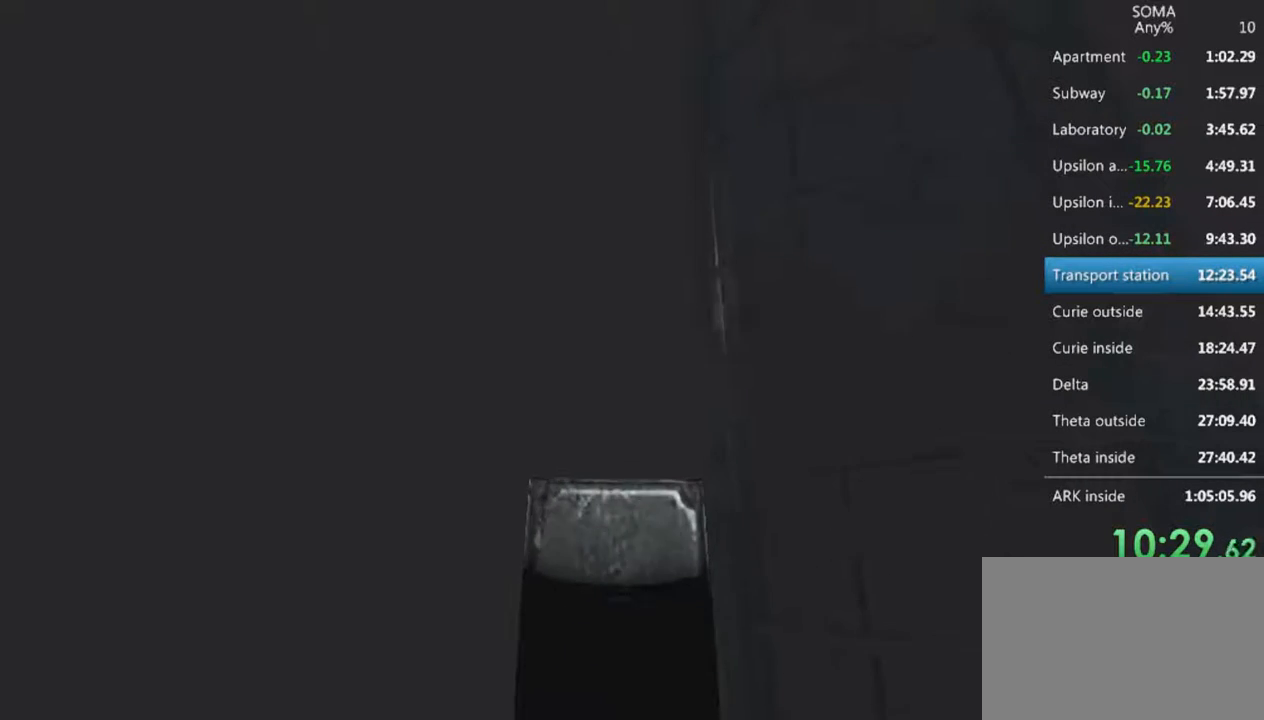
{"keys": ["shift", "w"], "mouse": ["left"], "events": [[167, "mouse_wheel_up", "down"], [300, "mouse_wheel_up", "up"]]}
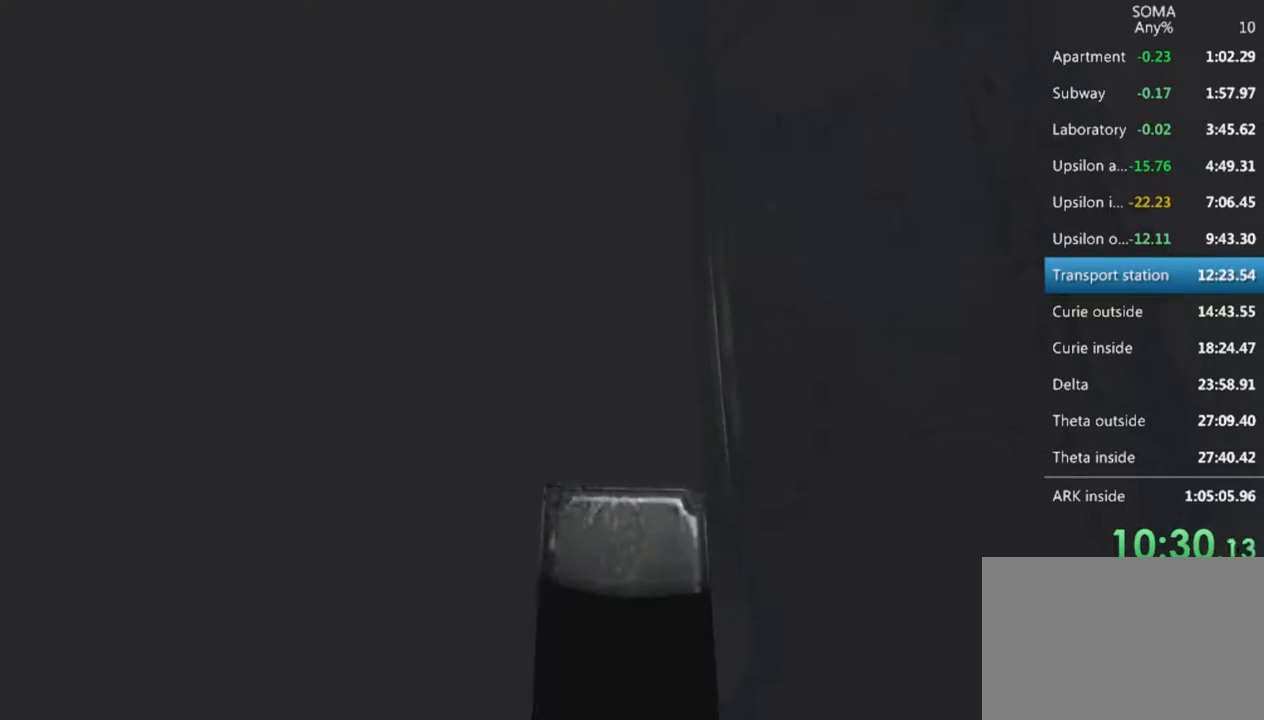
{"keys": ["shift", "w"], "mouse": ["left"], "events": []}
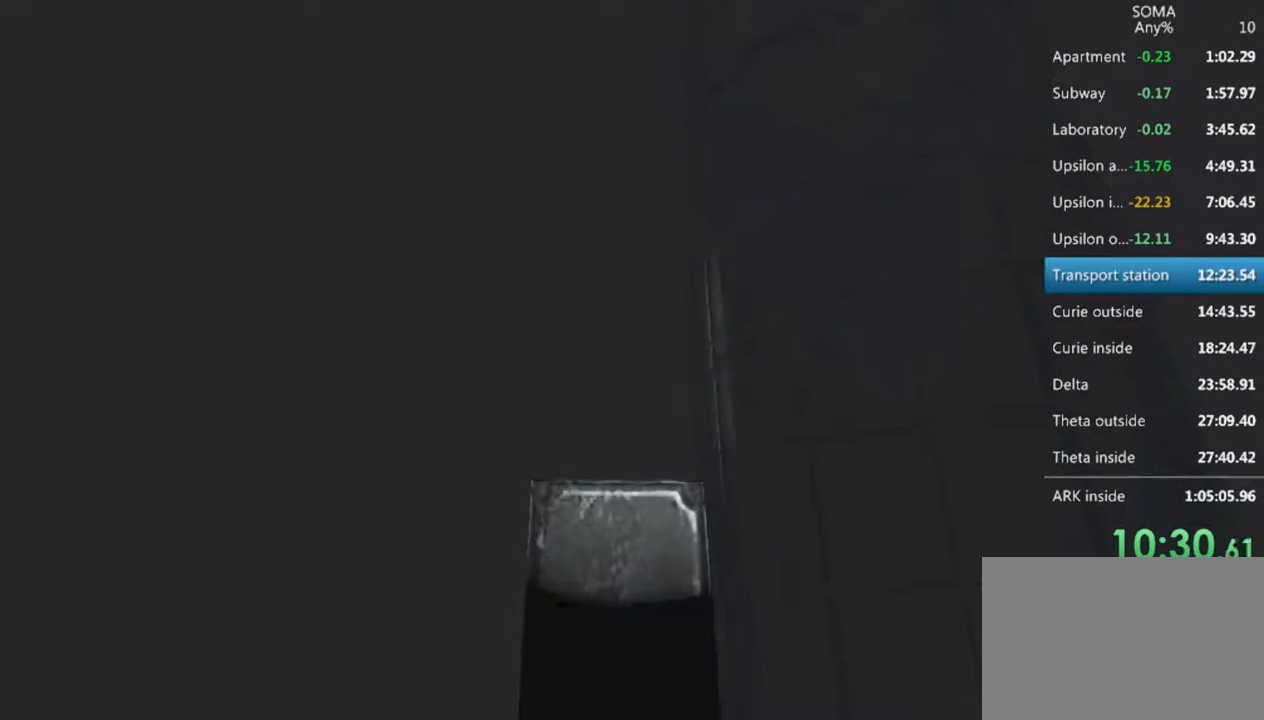
{"keys": ["shift", "w"], "mouse": ["left"], "events": []}
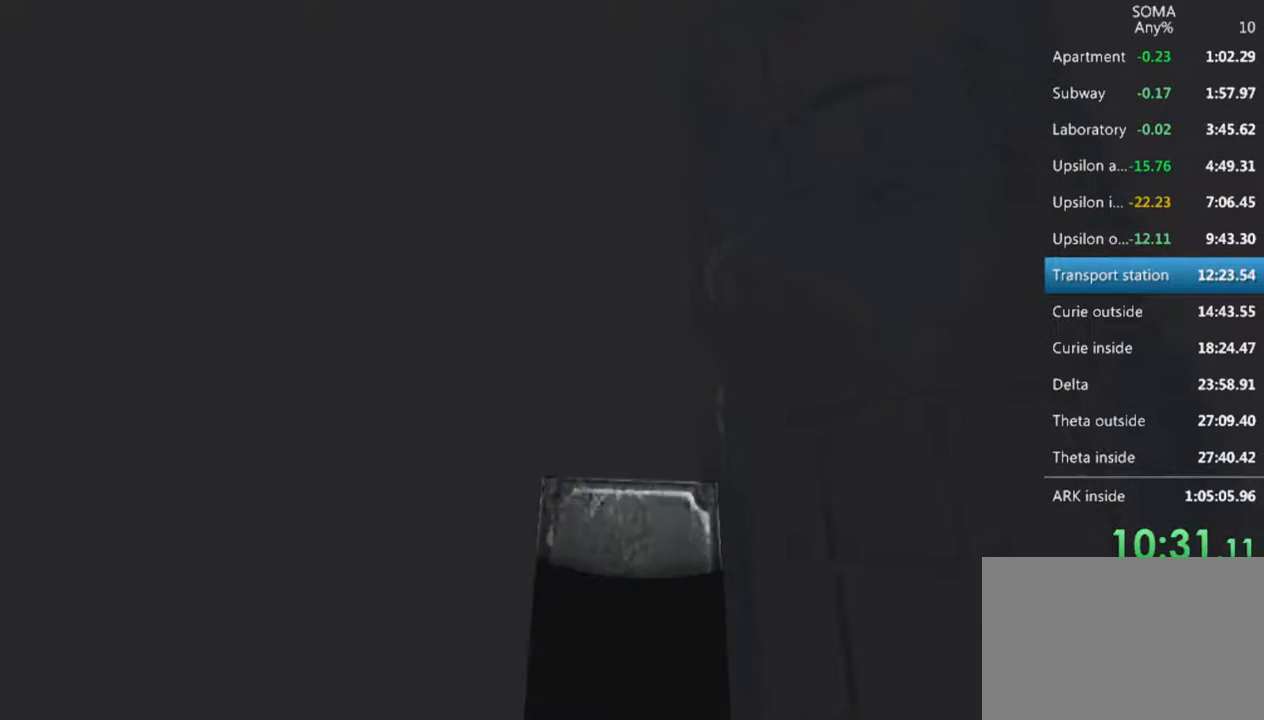
{"keys": ["shift", "w"], "mouse": ["left"], "events": []}
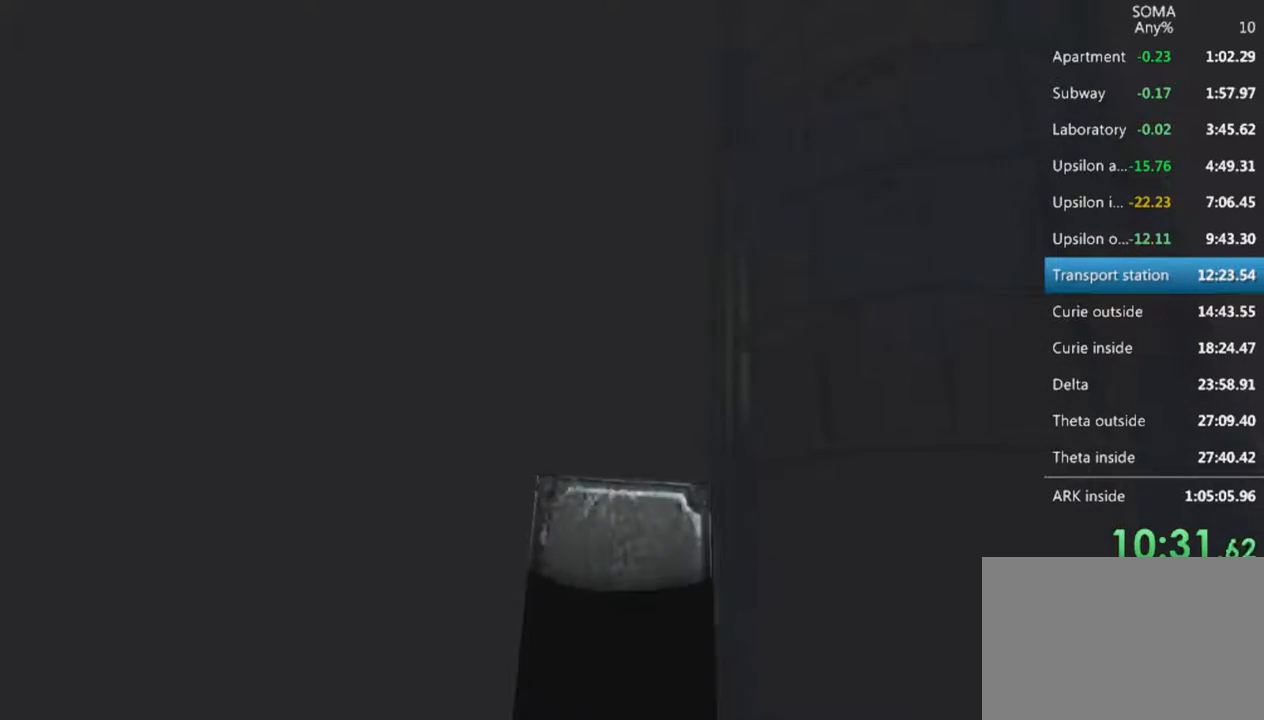
{"keys": ["shift", "w"], "mouse": ["left"], "events": [[100, "mouse_wheel_up", "down"], [200, "mouse_wheel_up", "up"]]}
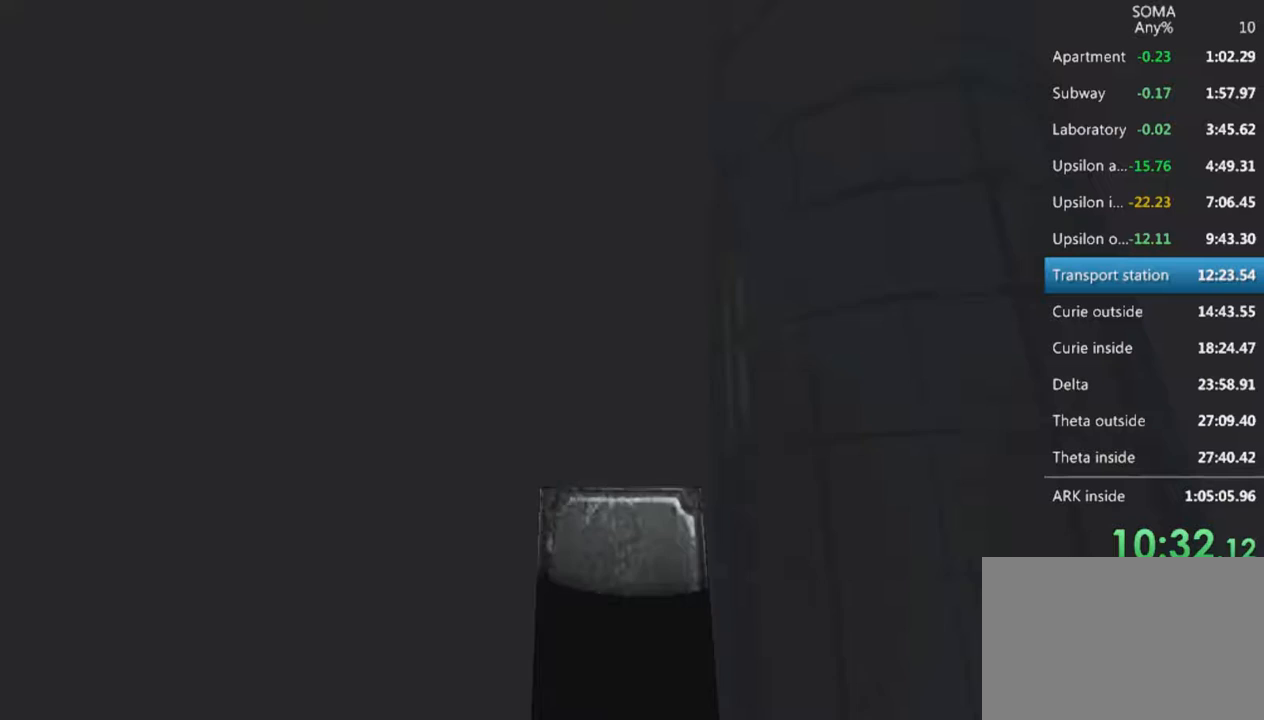
{"keys": ["shift", "w"], "mouse": ["left"], "events": []}
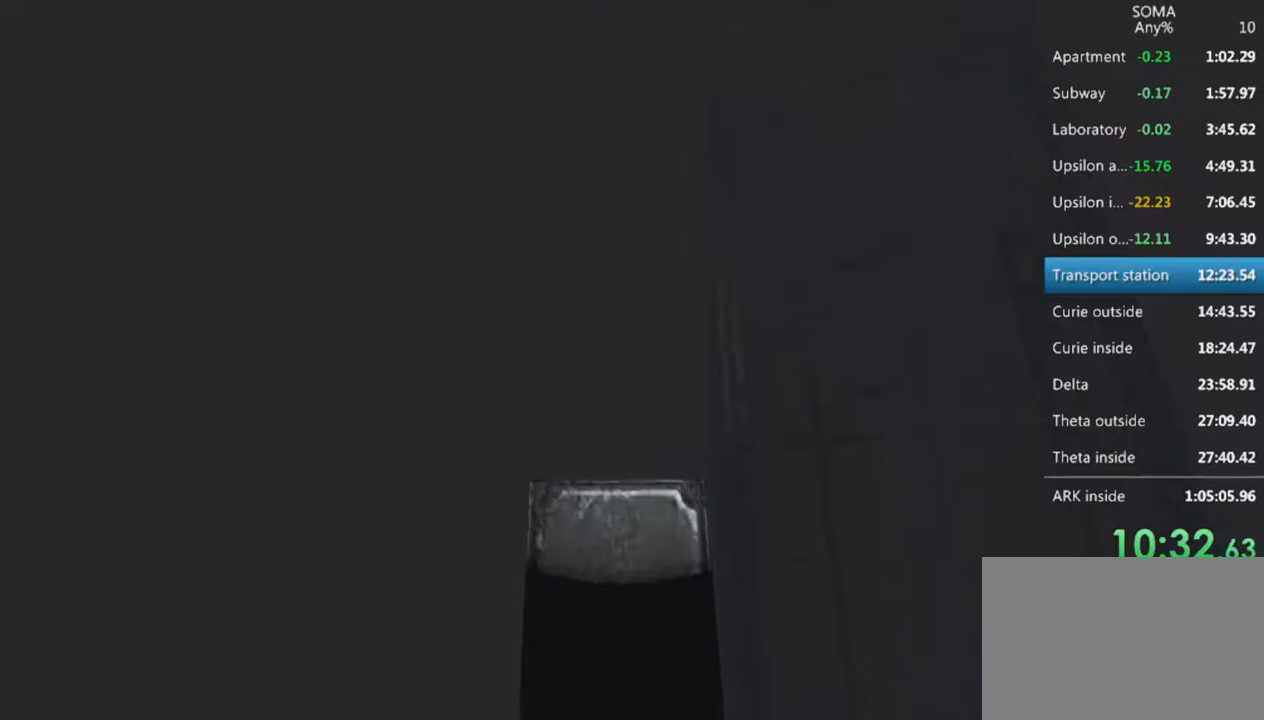
{"keys": ["shift", "w"], "mouse": ["left"], "events": []}
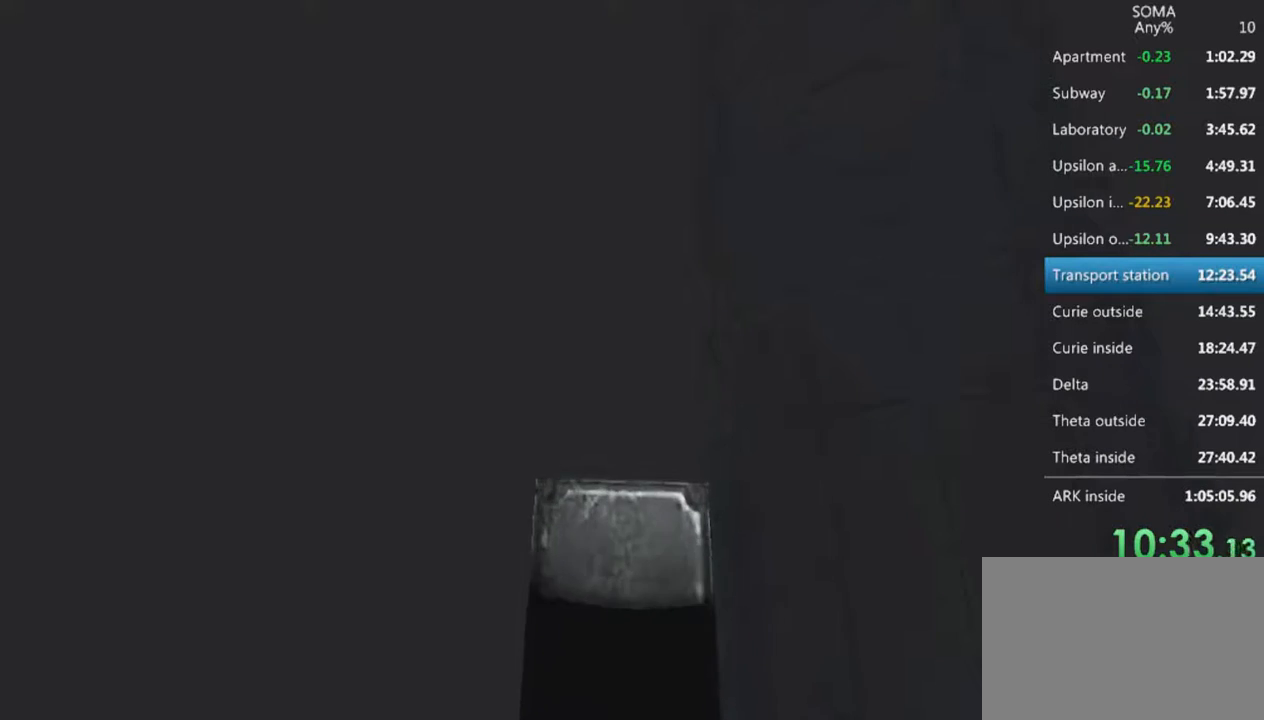
{"keys": ["shift", "w"], "mouse": ["left"], "events": []}
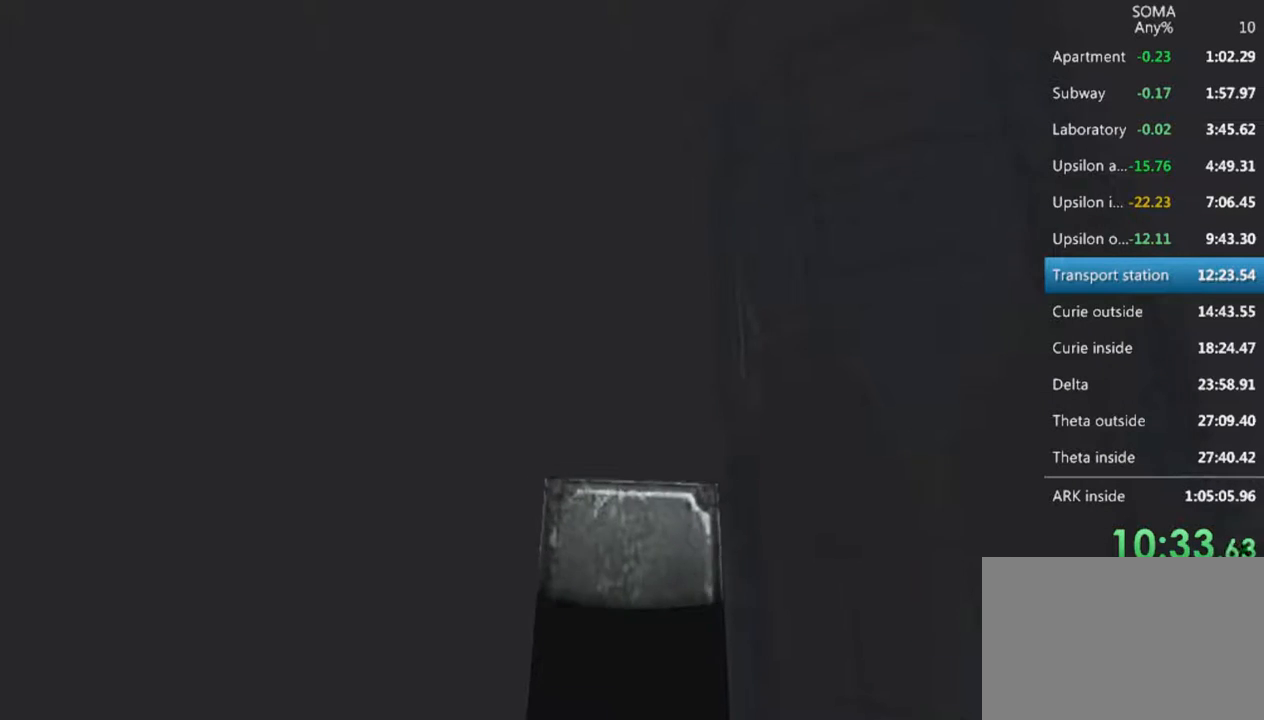
{"keys": ["shift", "w"], "mouse": ["left"], "events": []}
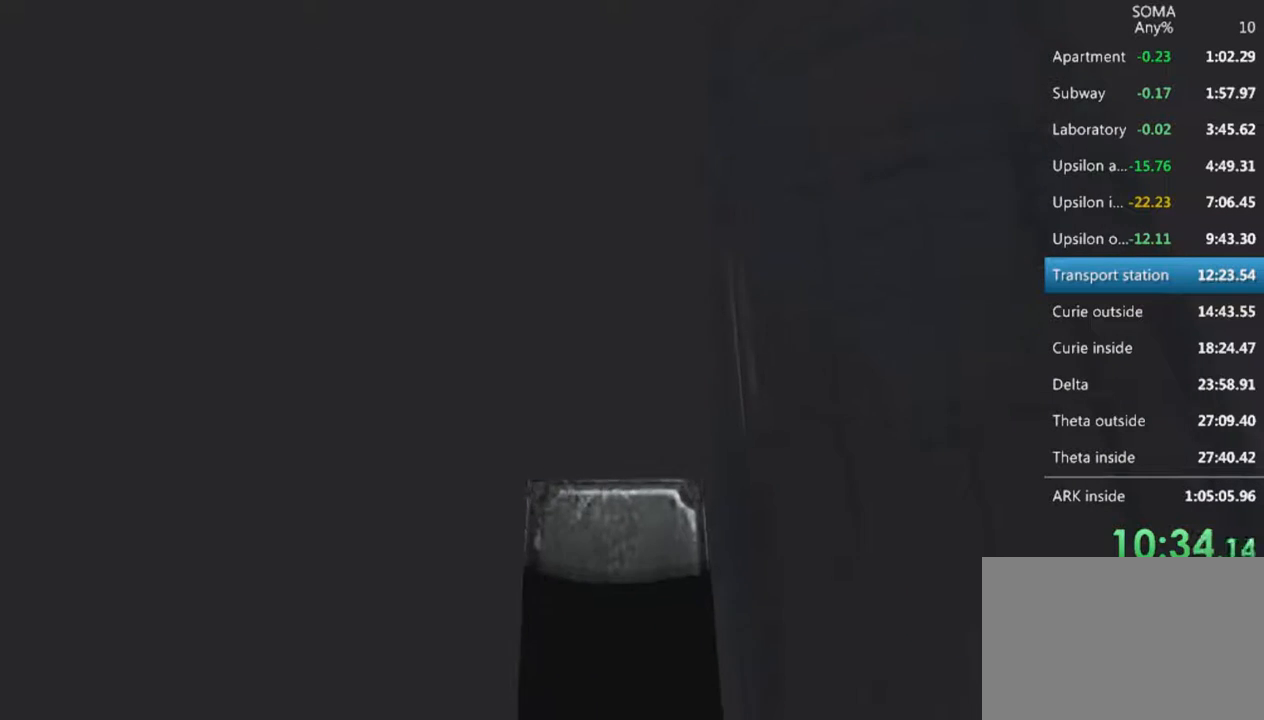
{"keys": ["shift", "w"], "mouse": ["left"], "events": [[167, "mouse_wheel_up", "down"], [200, "mouse_wheel_up", "up"], [233, "mouse_wheel_up", "down"], [367, "mouse_wheel_up", "up"]]}
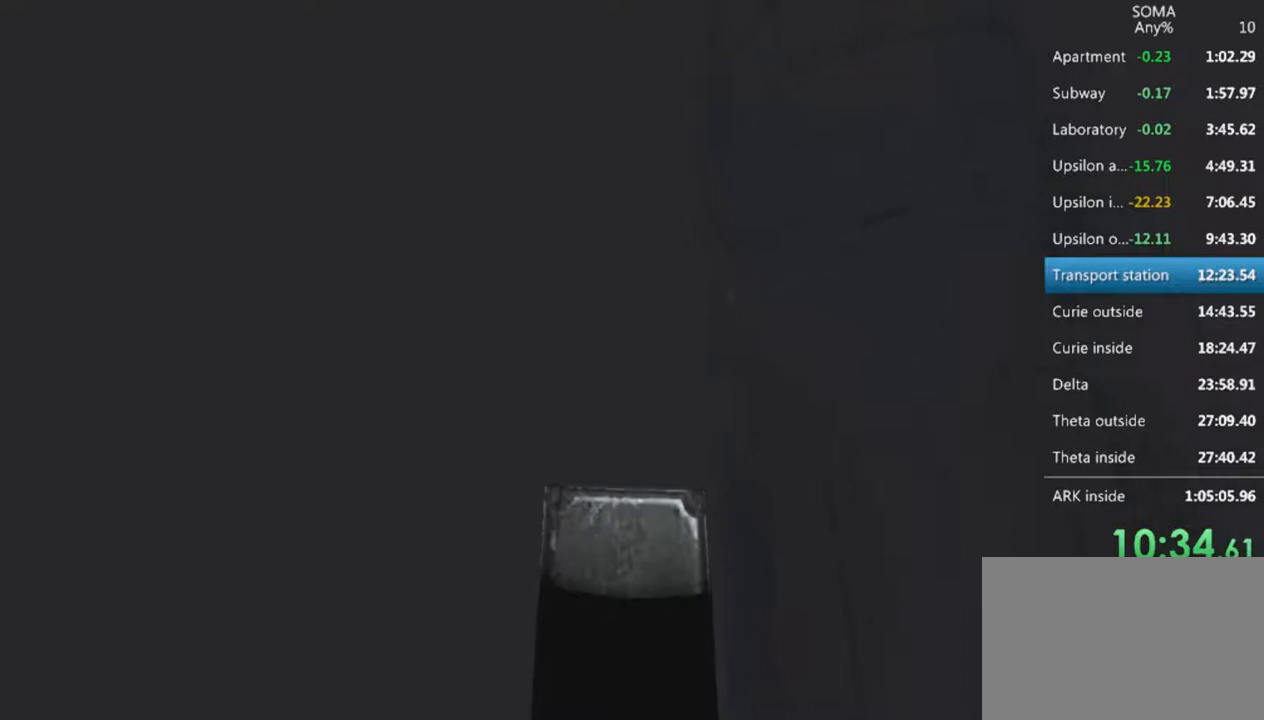
{"keys": ["shift", "w"], "mouse": ["left"], "events": []}
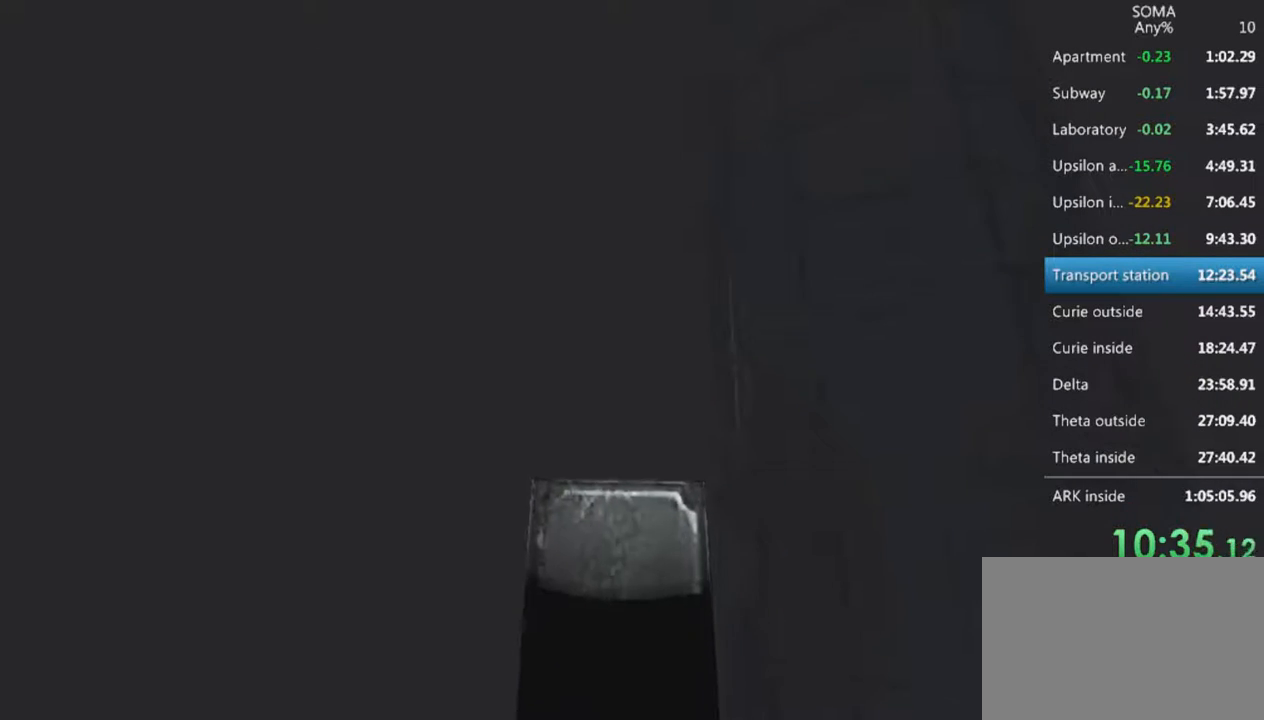
{"keys": ["shift", "w"], "mouse": ["left"], "events": []}
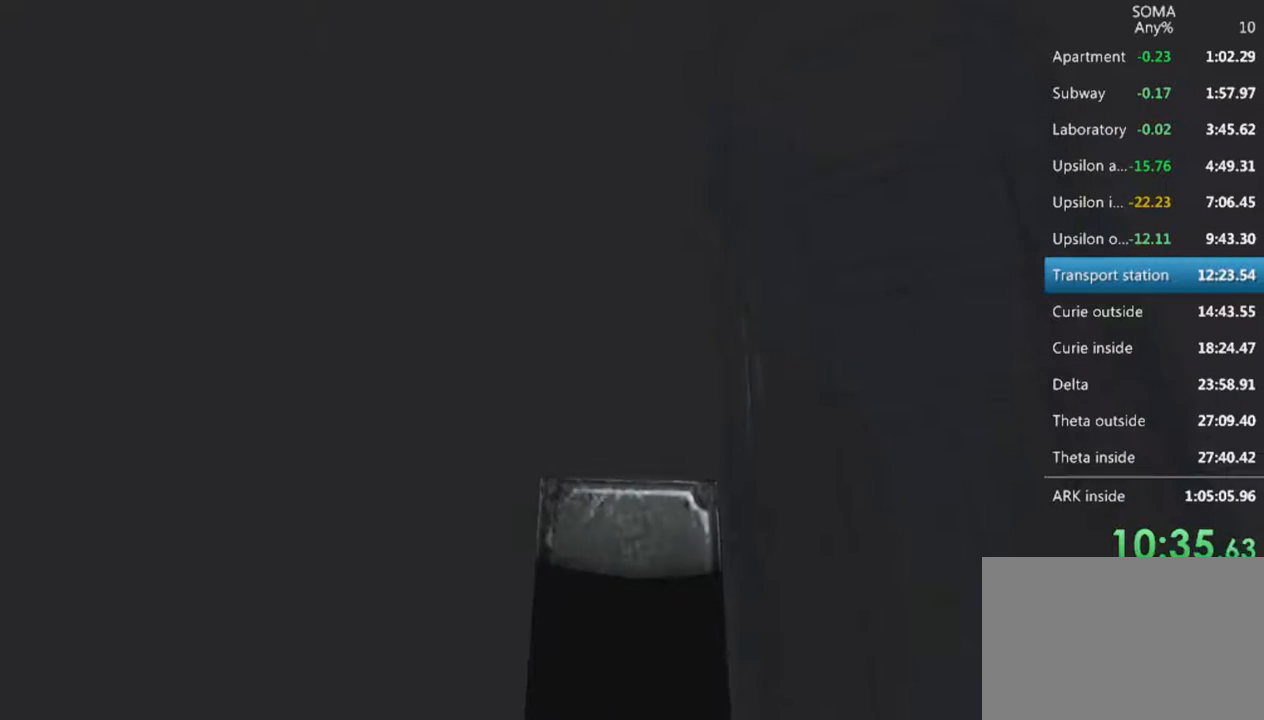
{"keys": ["shift", "w"], "mouse": ["left"], "events": []}
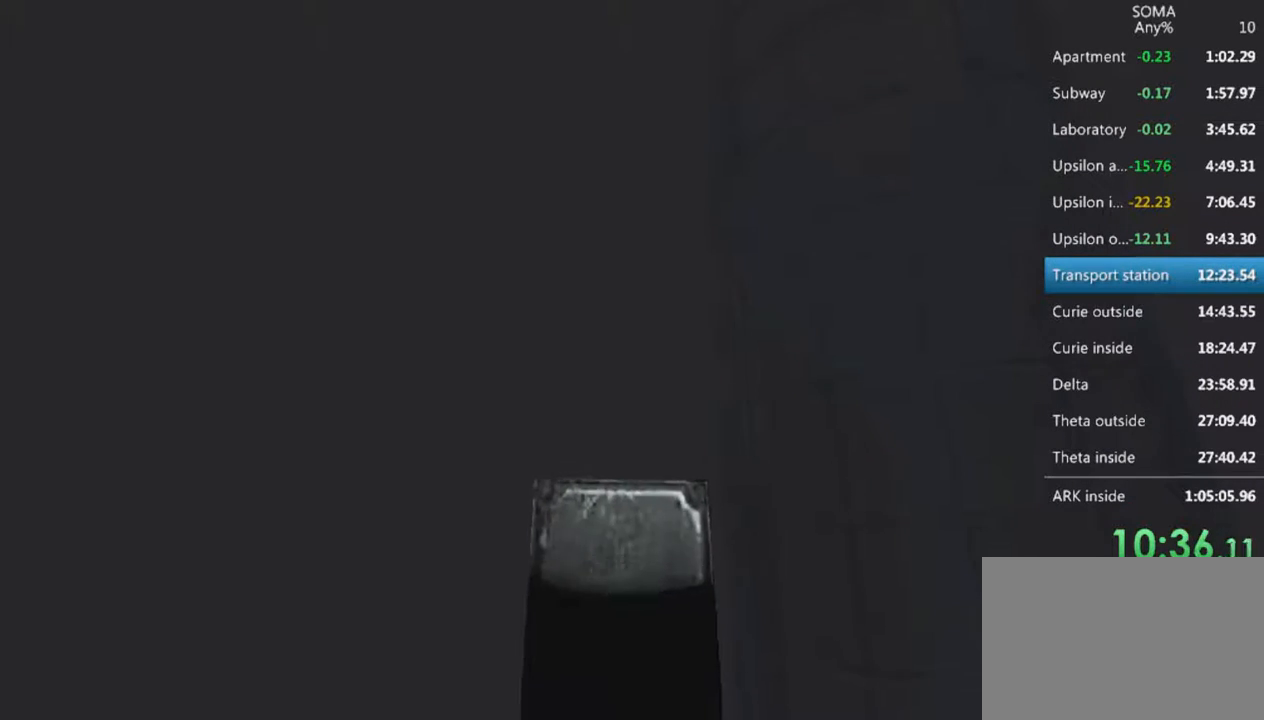
{"keys": ["shift", "w"], "mouse": ["left"], "events": []}
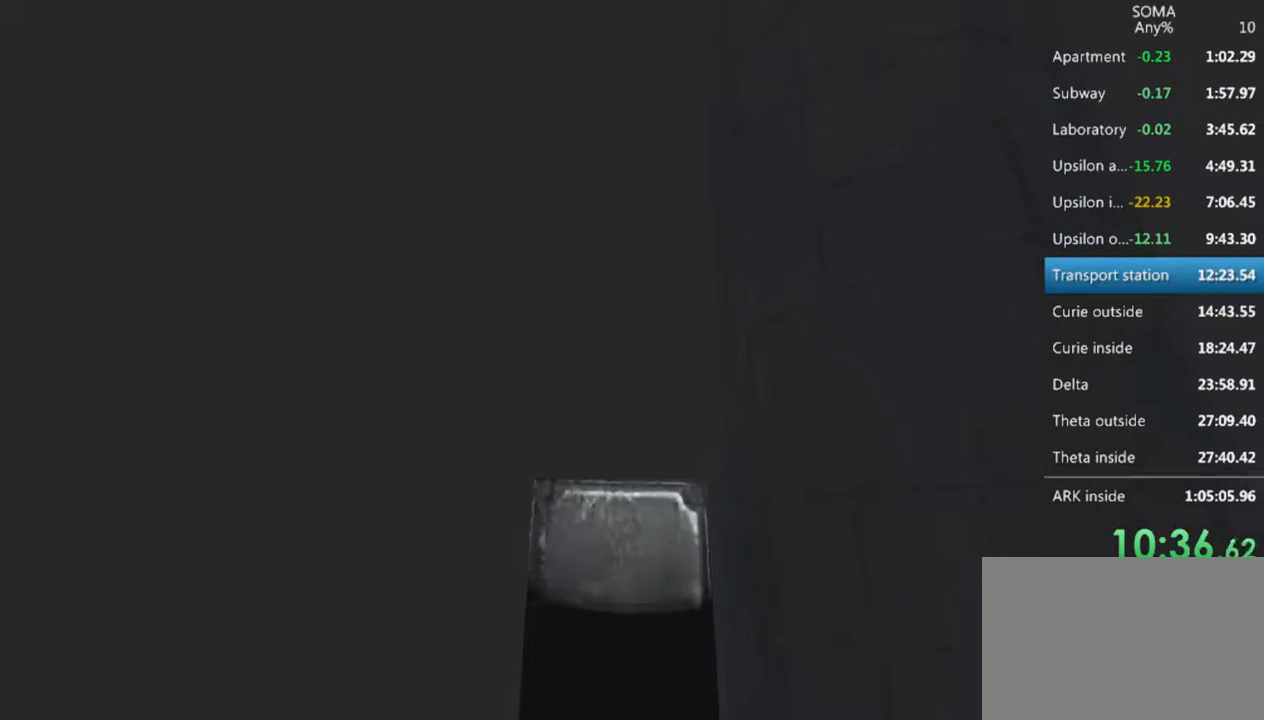
{"keys": ["shift", "w"], "mouse": ["left"], "events": [[333, "mouse_wheel_up", "down"], [467, "mouse_wheel_up", "up"]]}
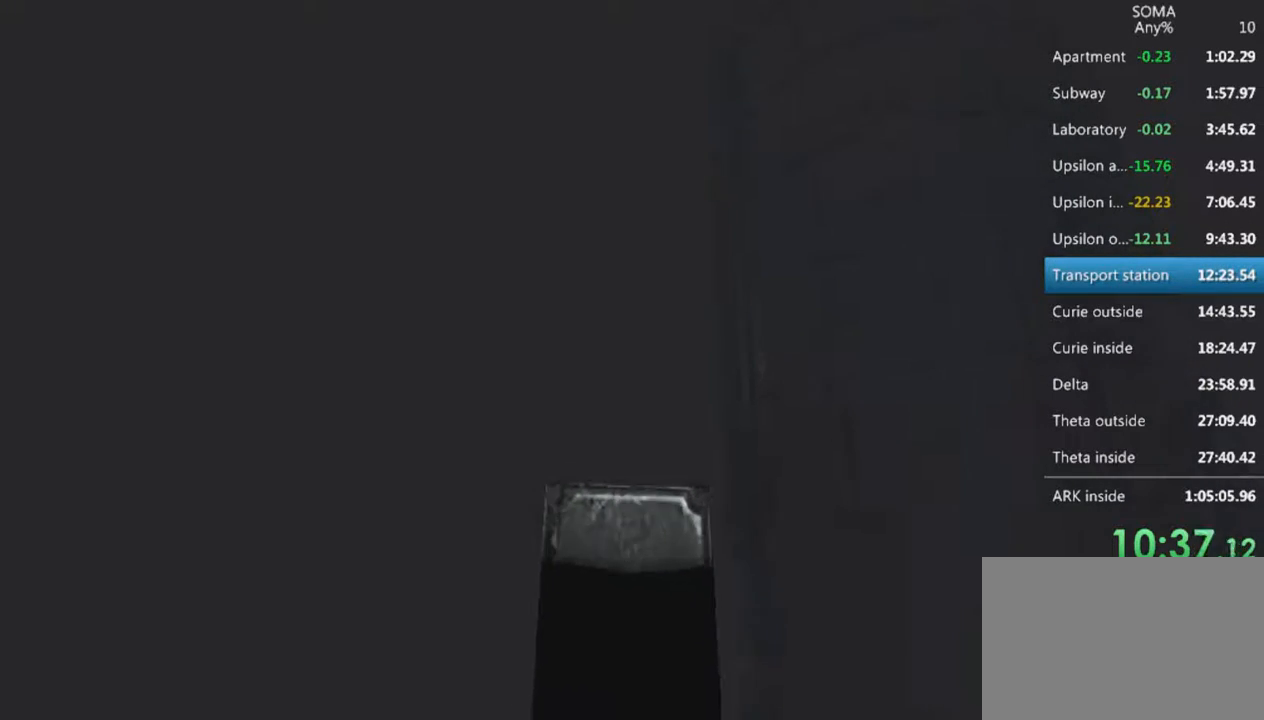
{"keys": ["shift", "w"], "mouse": ["left"], "events": []}
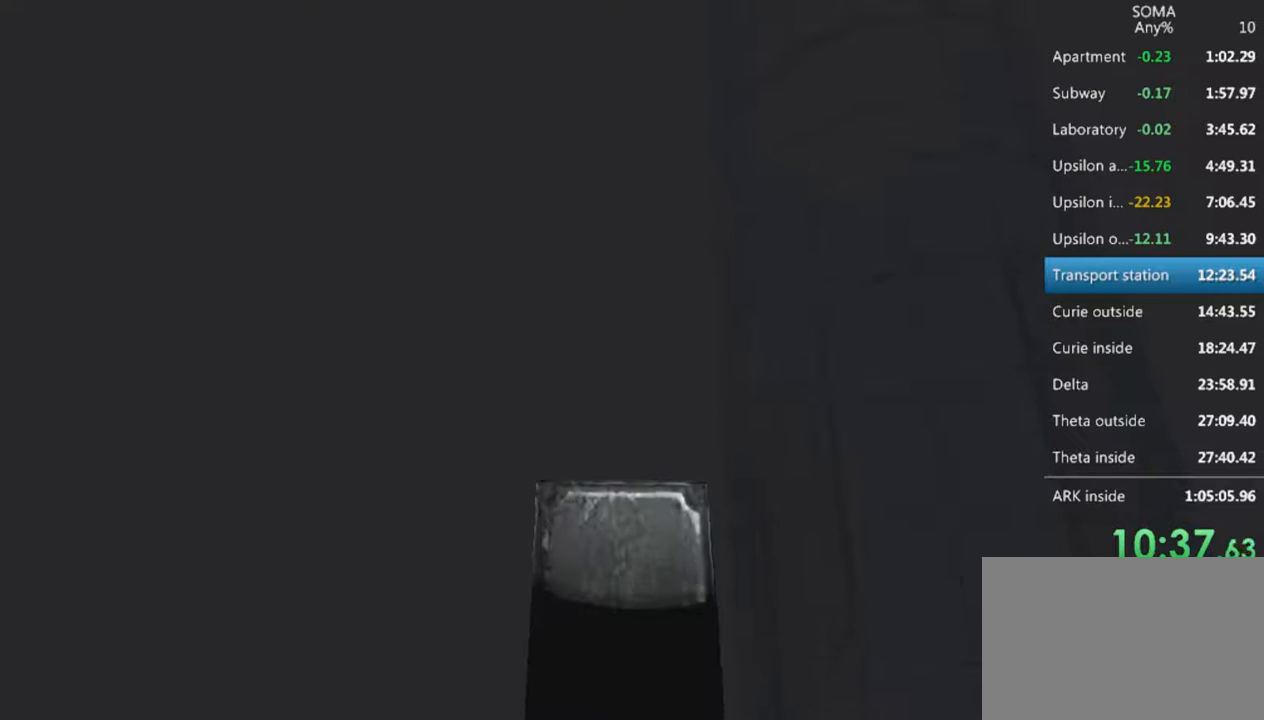
{"keys": ["shift", "w"], "mouse": ["left"], "events": []}
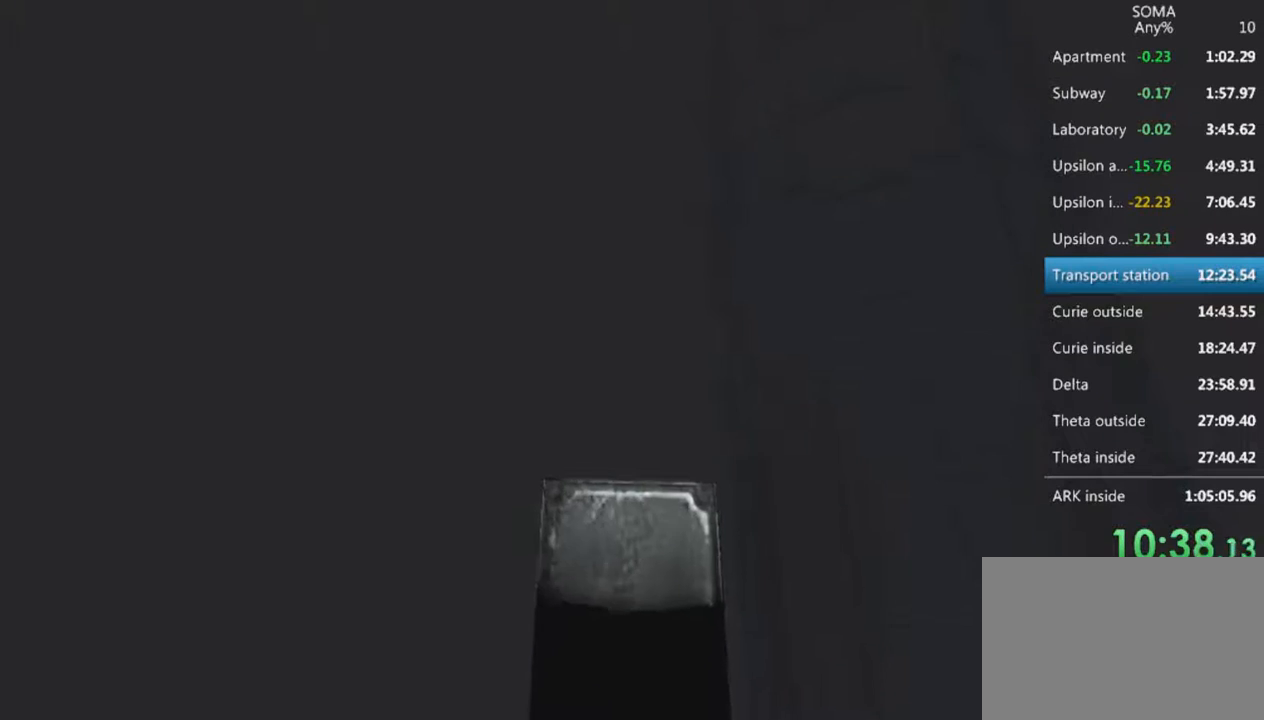
{"keys": ["shift", "w"], "mouse": ["left"], "events": []}
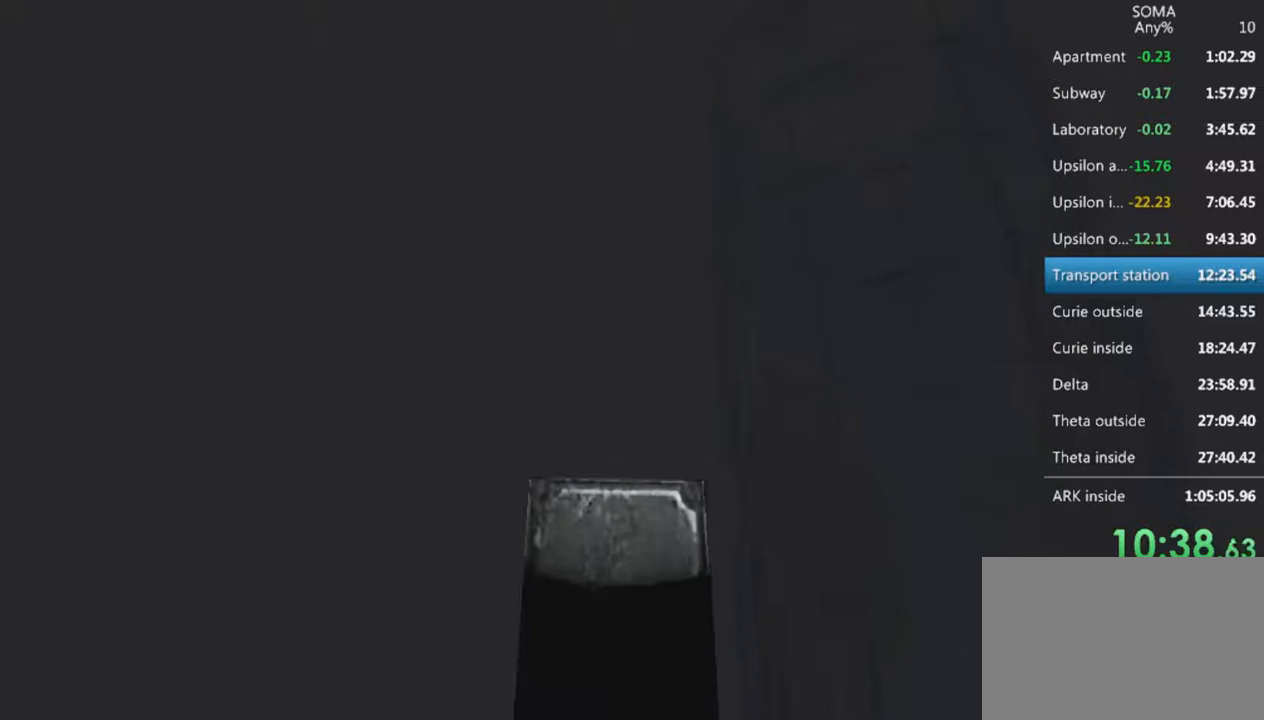
{"keys": ["shift", "w"], "mouse": ["left"], "events": []}
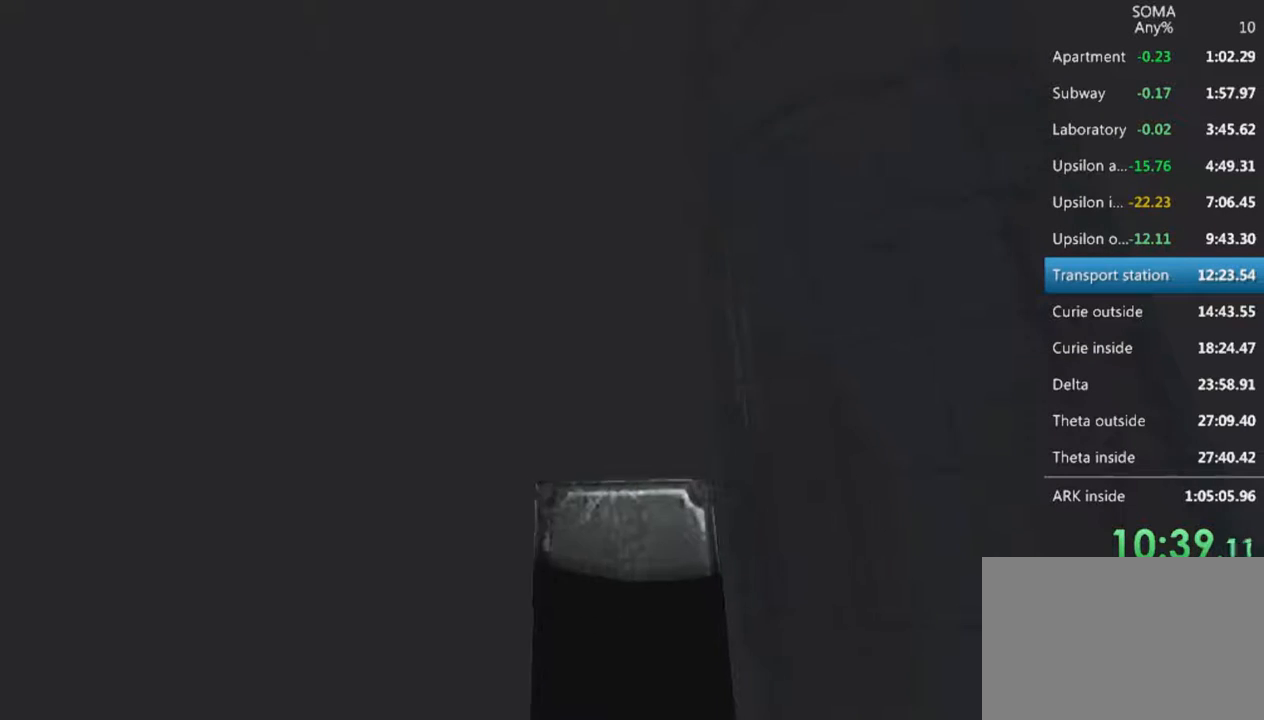
{"keys": ["shift", "w"], "mouse": ["left"], "events": []}
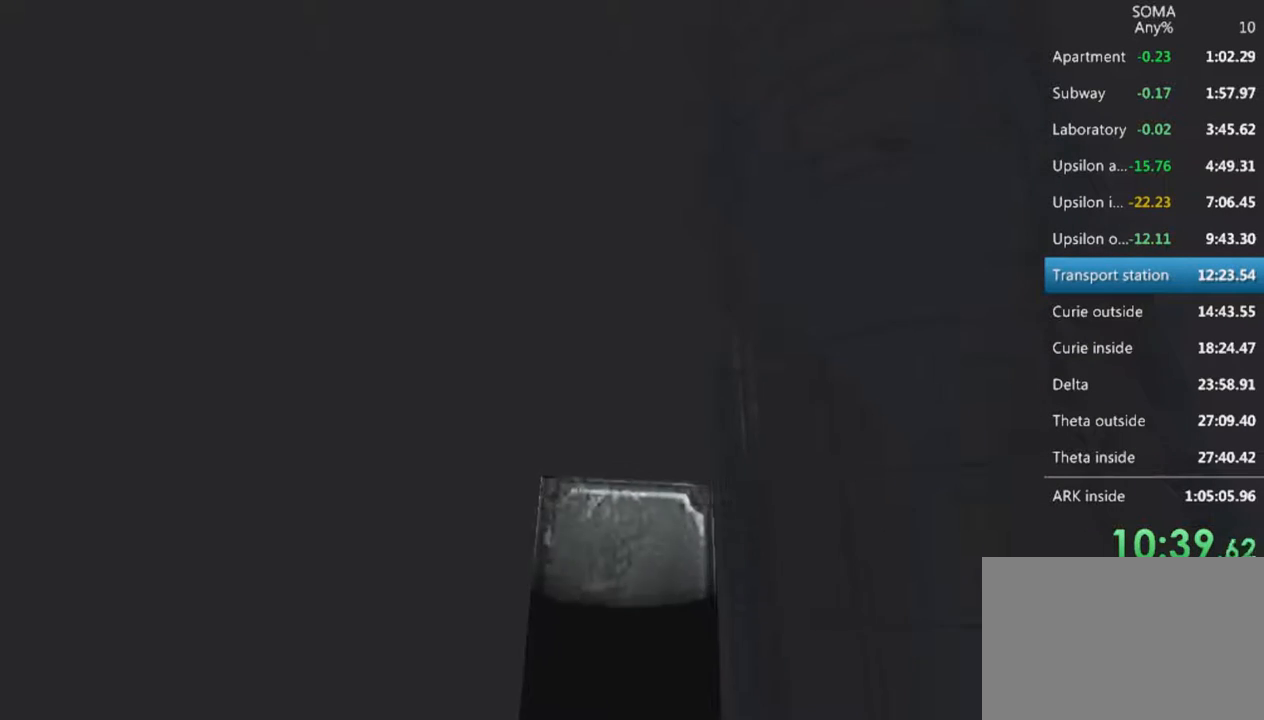
{"keys": ["shift", "w"], "mouse": ["left"], "events": []}